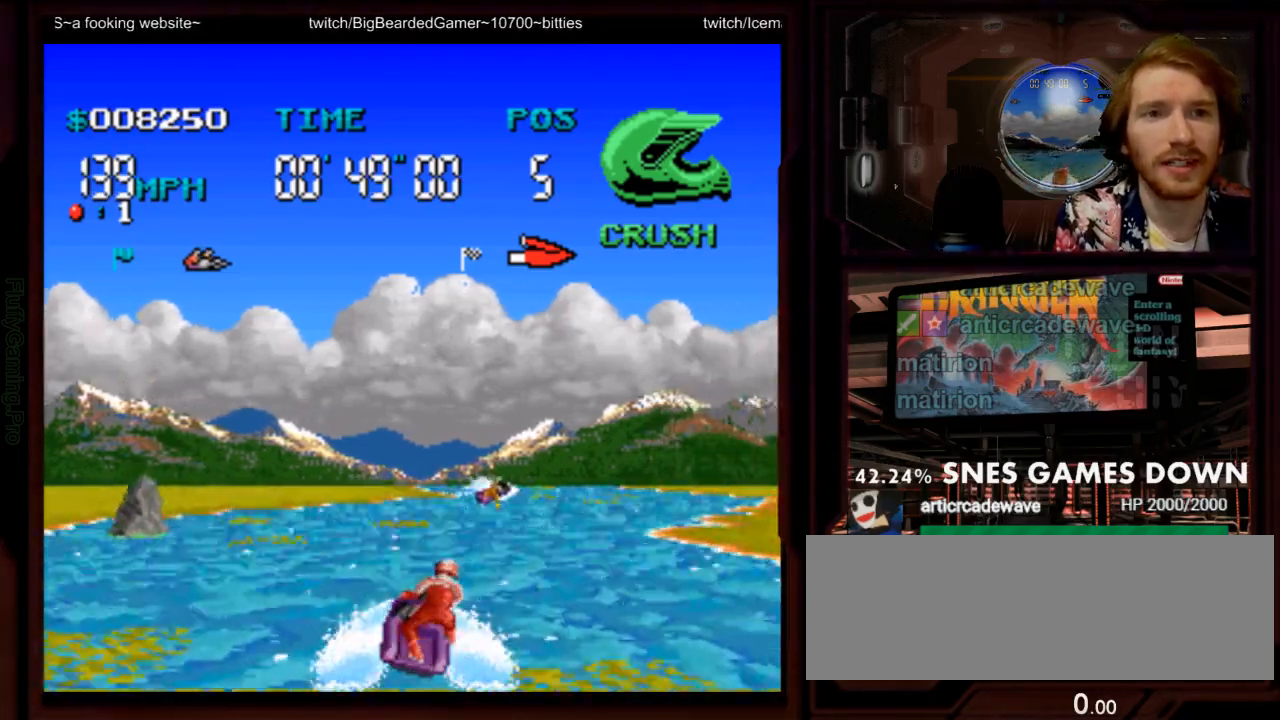
Gameplay with a controller (Nintendo layout); each line is a JSON object with the inputs held at the frame after it (dt_ms = milliseconds from this image to that frame). "events" lists button and stick changes between this image and that frame as [ms after this image, input, new state], when the widget could be followed in between. Not read: DPAD_DOWN L3 R3 SELECT START.
{"dt_ms": 500, "buttons": ["A"], "events": [[67, "DPAD_RIGHT", "up"]]}
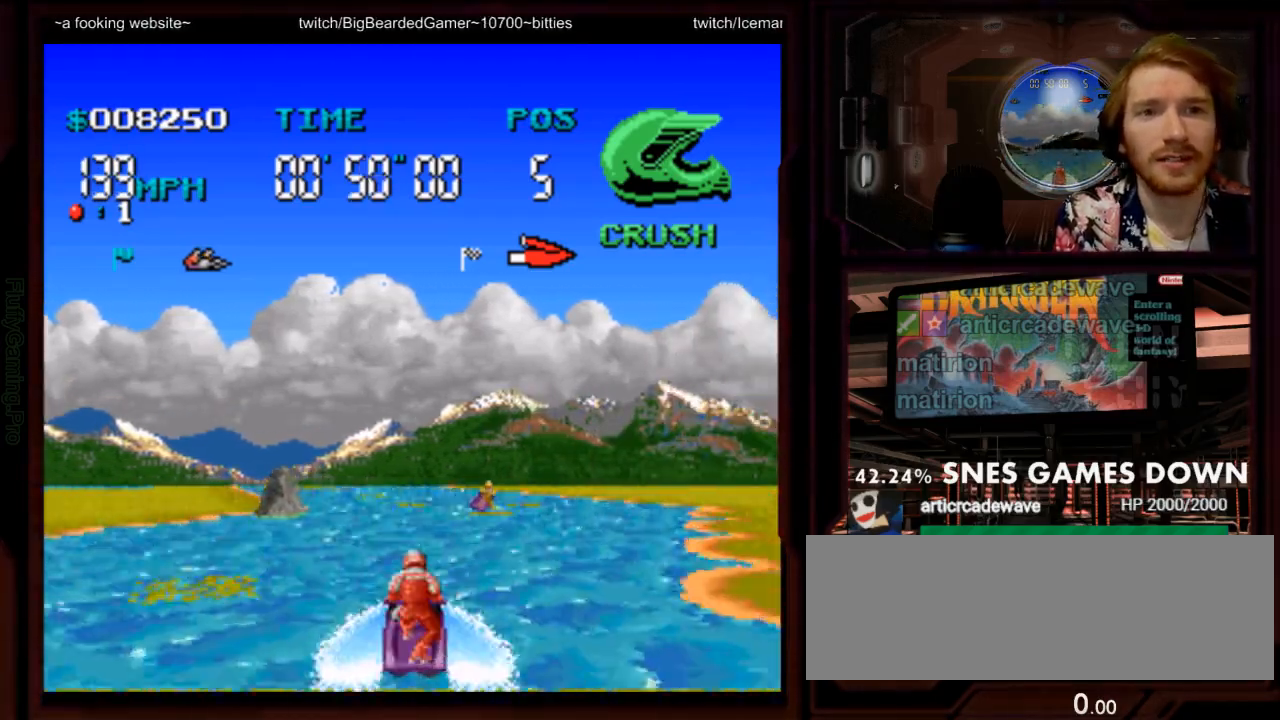
{"dt_ms": 500, "buttons": ["A", "DPAD_LEFT"], "events": [[117, "DPAD_LEFT", "down"], [283, "DPAD_LEFT", "up"], [433, "DPAD_LEFT", "down"]]}
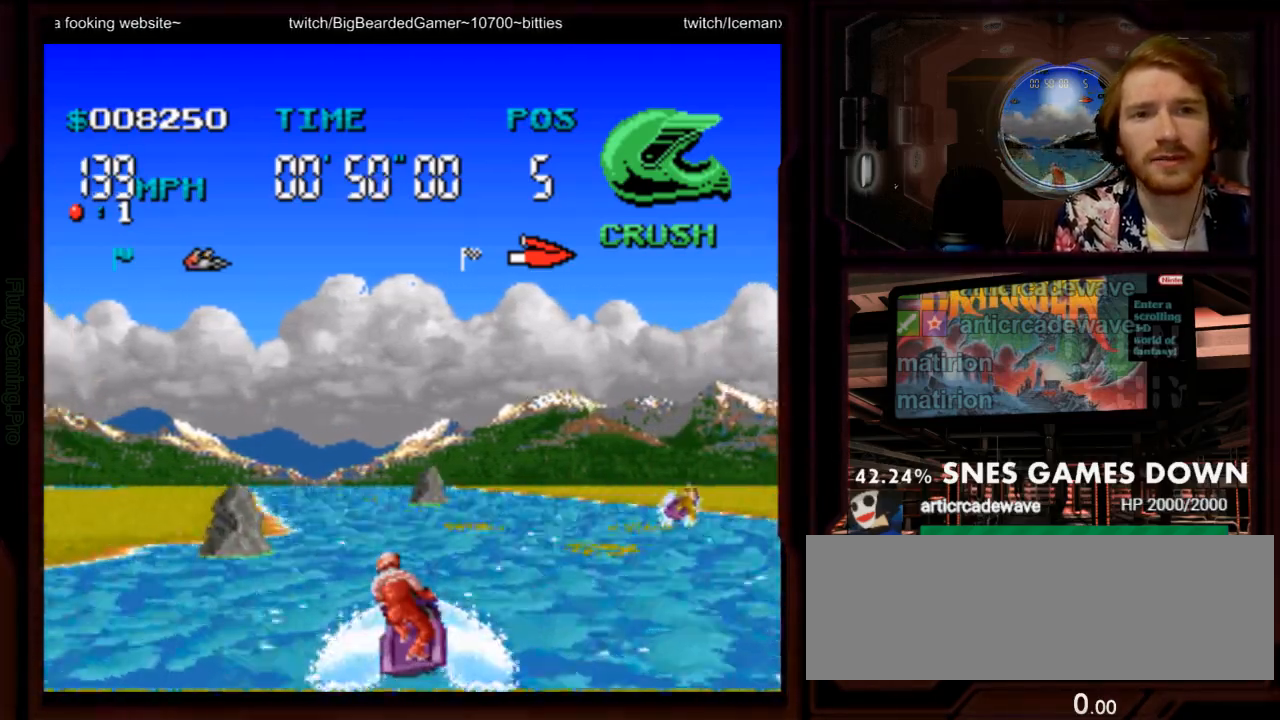
{"dt_ms": 500, "buttons": ["A", "DPAD_LEFT"], "events": [[67, "DPAD_LEFT", "up"], [167, "DPAD_LEFT", "down"], [283, "DPAD_LEFT", "up"], [450, "DPAD_LEFT", "down"]]}
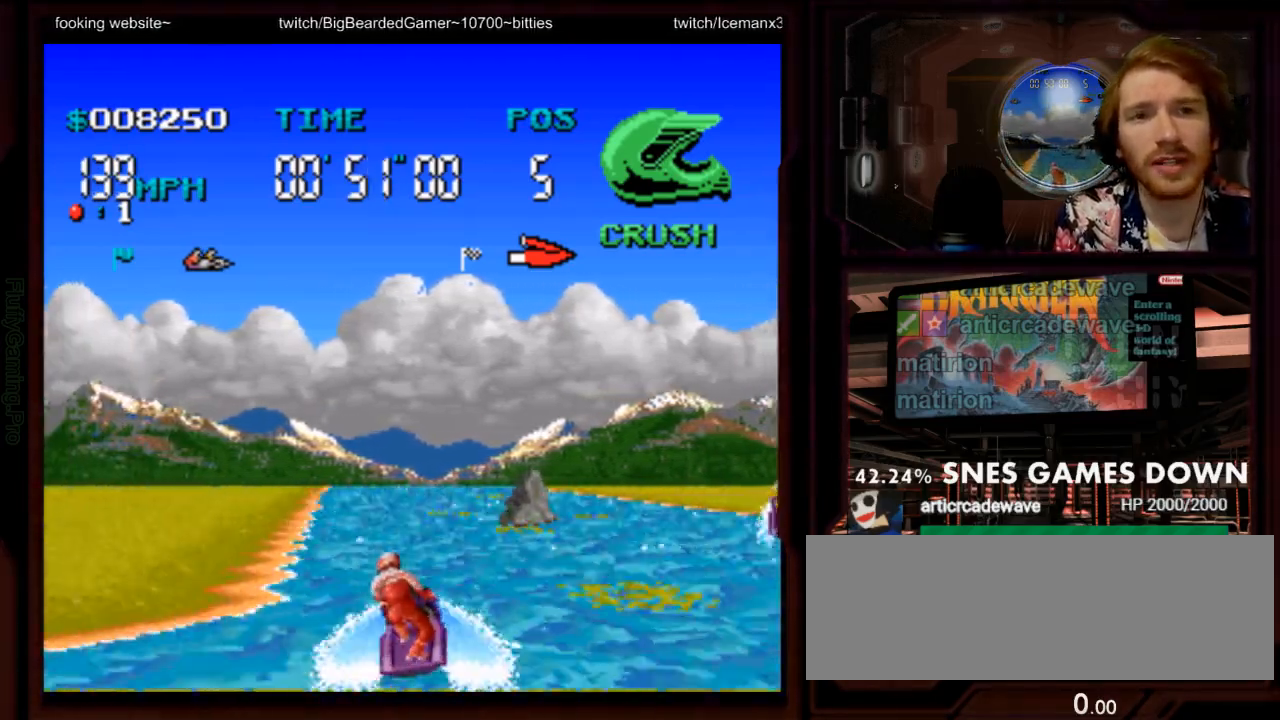
{"dt_ms": 500, "buttons": ["A"], "events": [[50, "DPAD_LEFT", "up"]]}
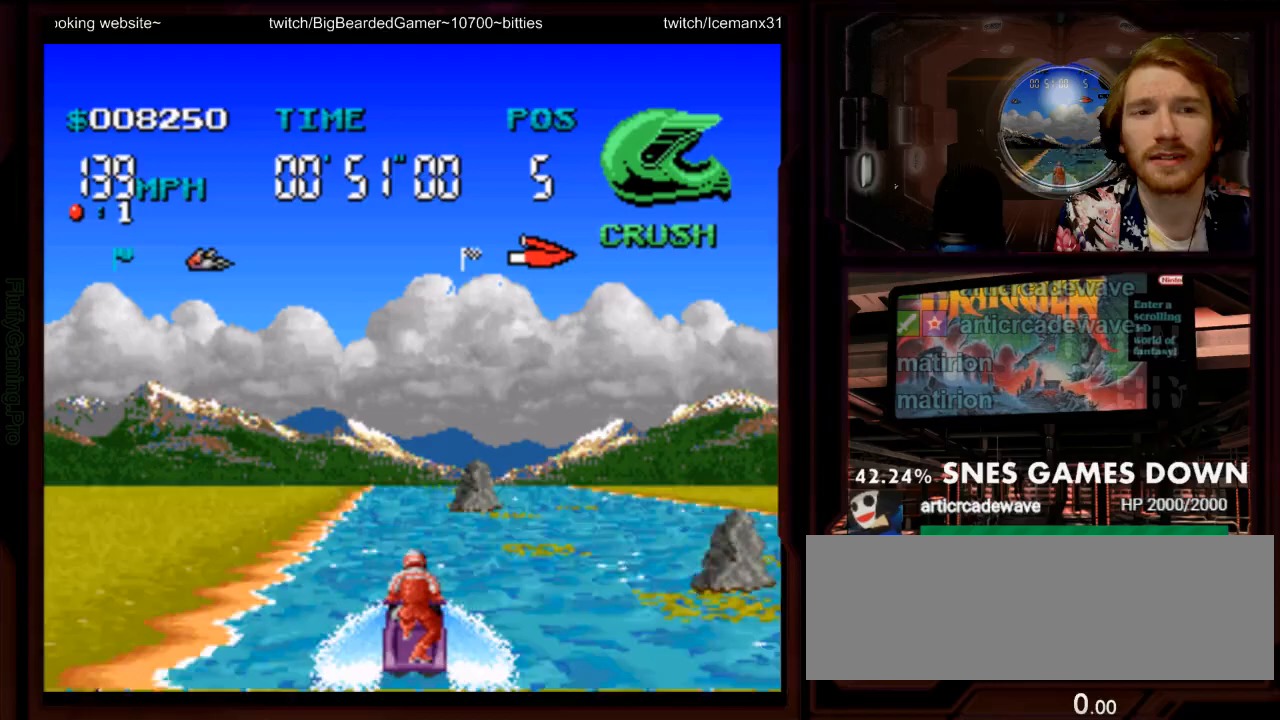
{"dt_ms": 500, "buttons": ["A"], "events": []}
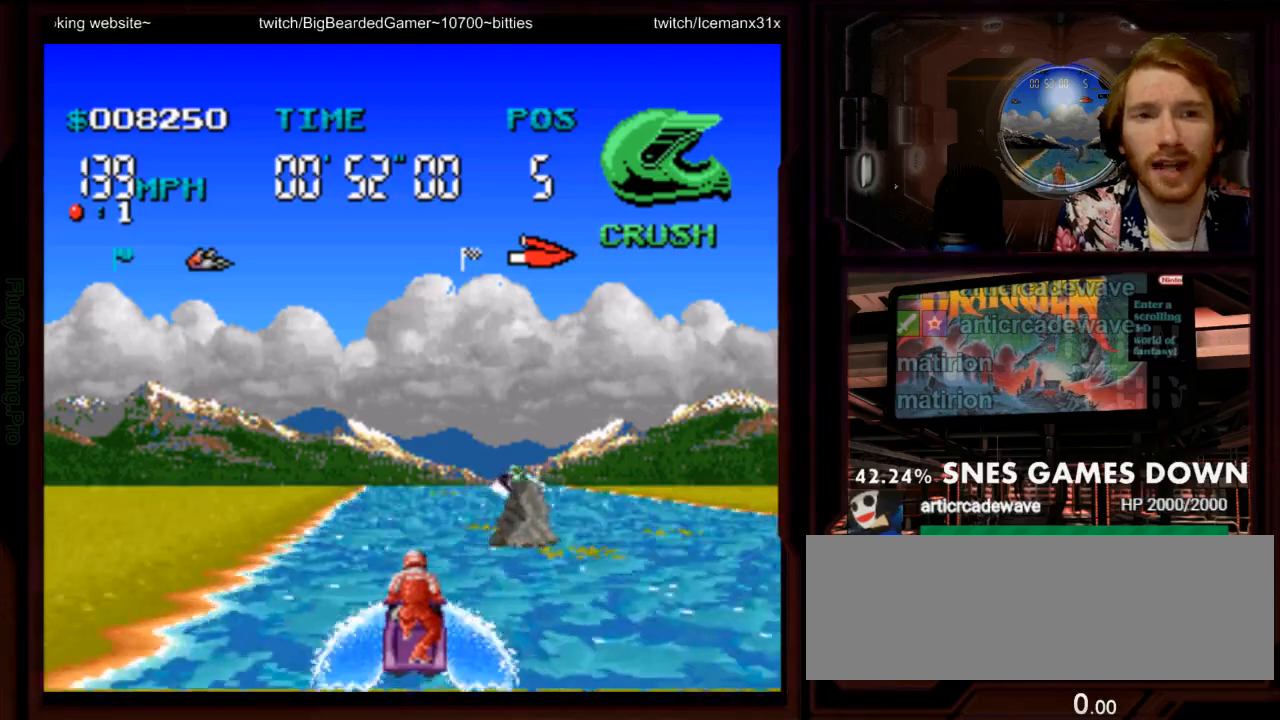
{"dt_ms": 500, "buttons": ["A"], "events": []}
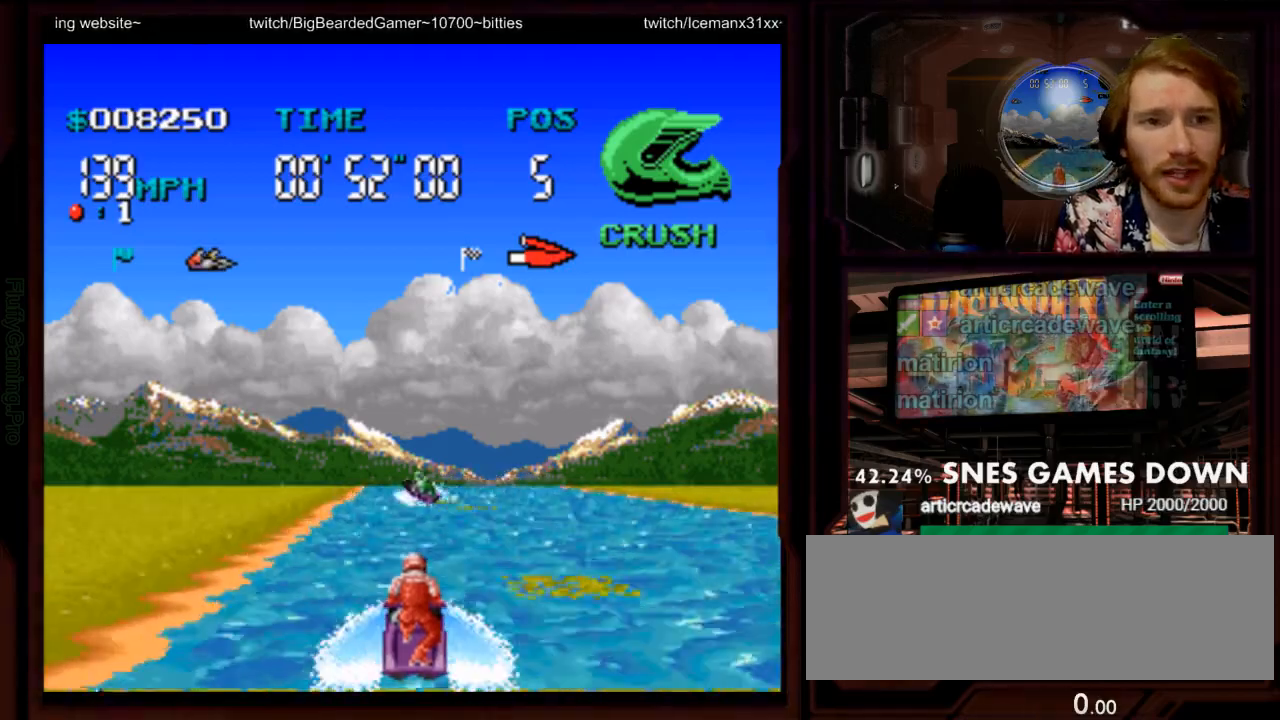
{"dt_ms": 1000, "buttons": ["A", "DPAD_LEFT"], "events": [[533, "DPAD_LEFT", "down"], [633, "DPAD_LEFT", "up"], [983, "DPAD_LEFT", "down"]]}
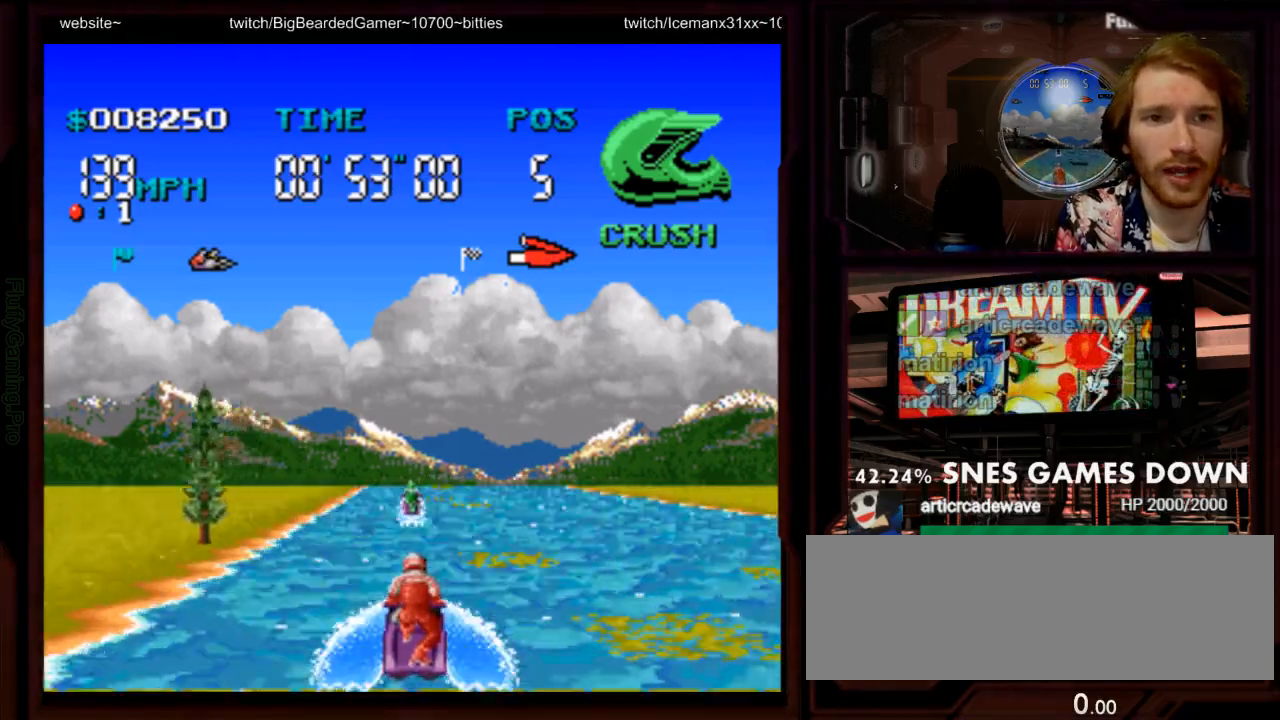
{"dt_ms": 500, "buttons": ["A"], "events": [[117, "DPAD_LEFT", "up"]]}
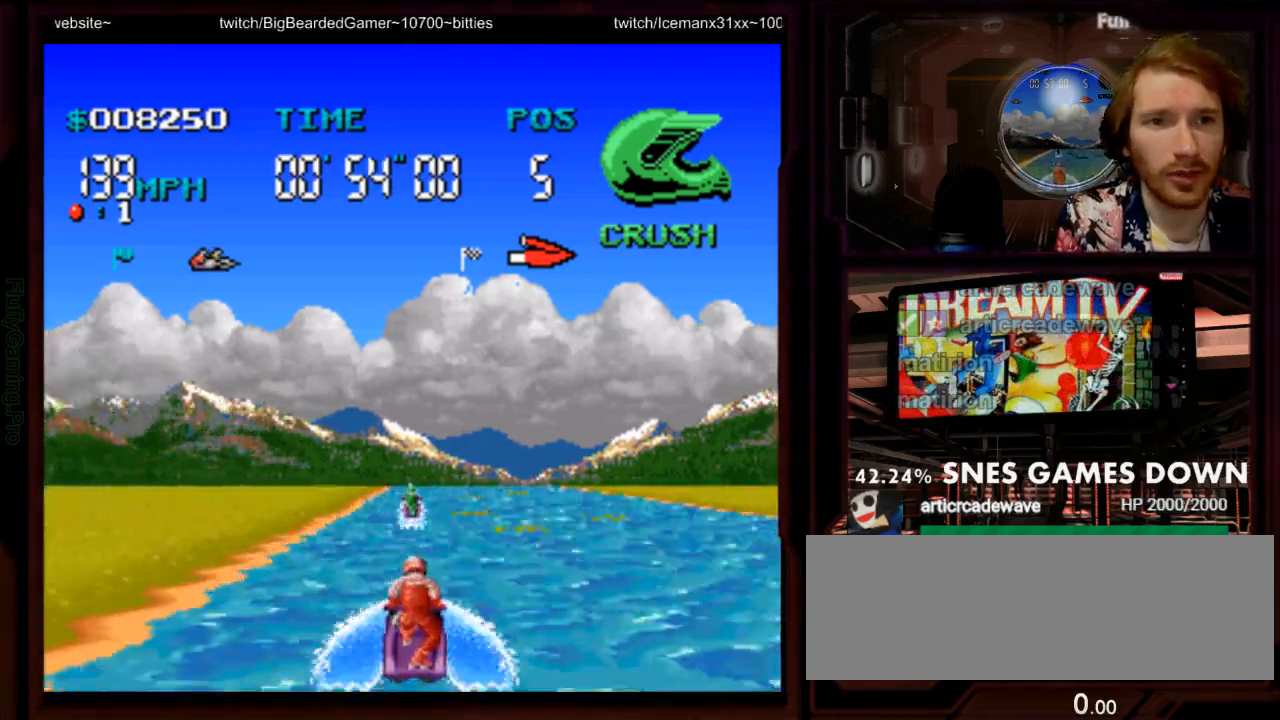
{"dt_ms": 500, "buttons": ["A"], "events": []}
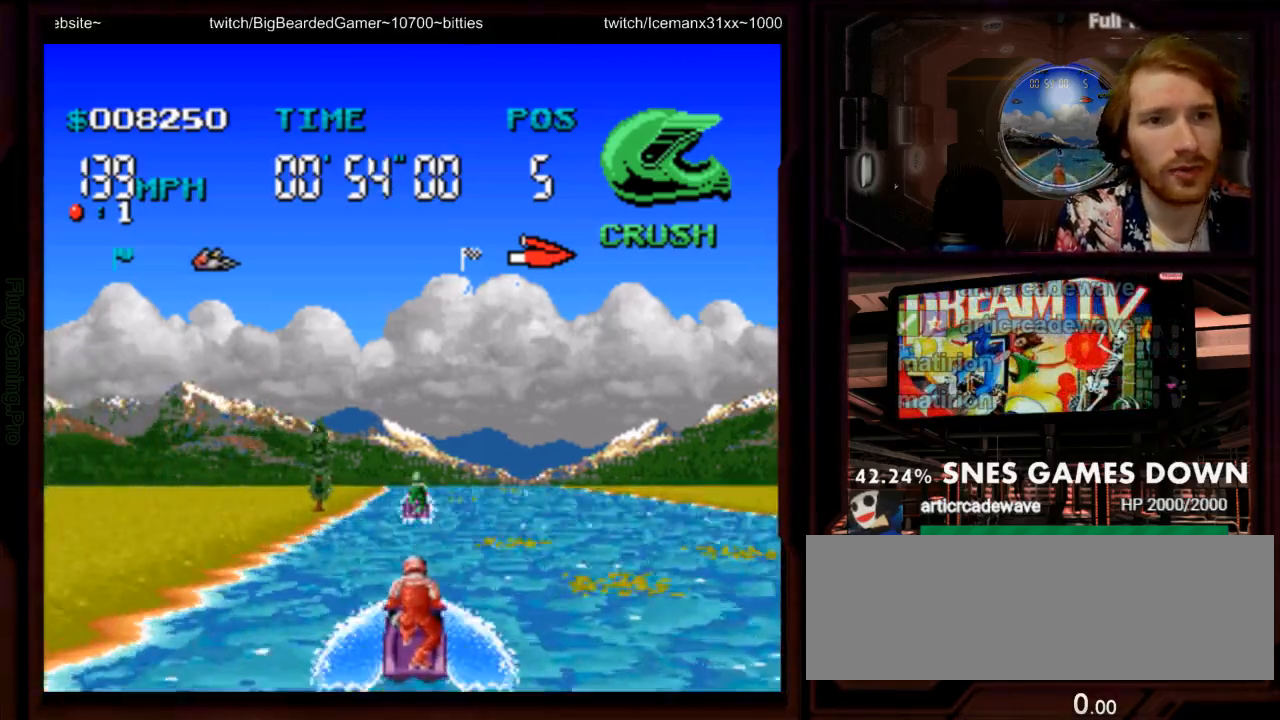
{"dt_ms": 500, "buttons": ["A"], "events": [[17, "DPAD_RIGHT", "down"], [67, "DPAD_RIGHT", "up"]]}
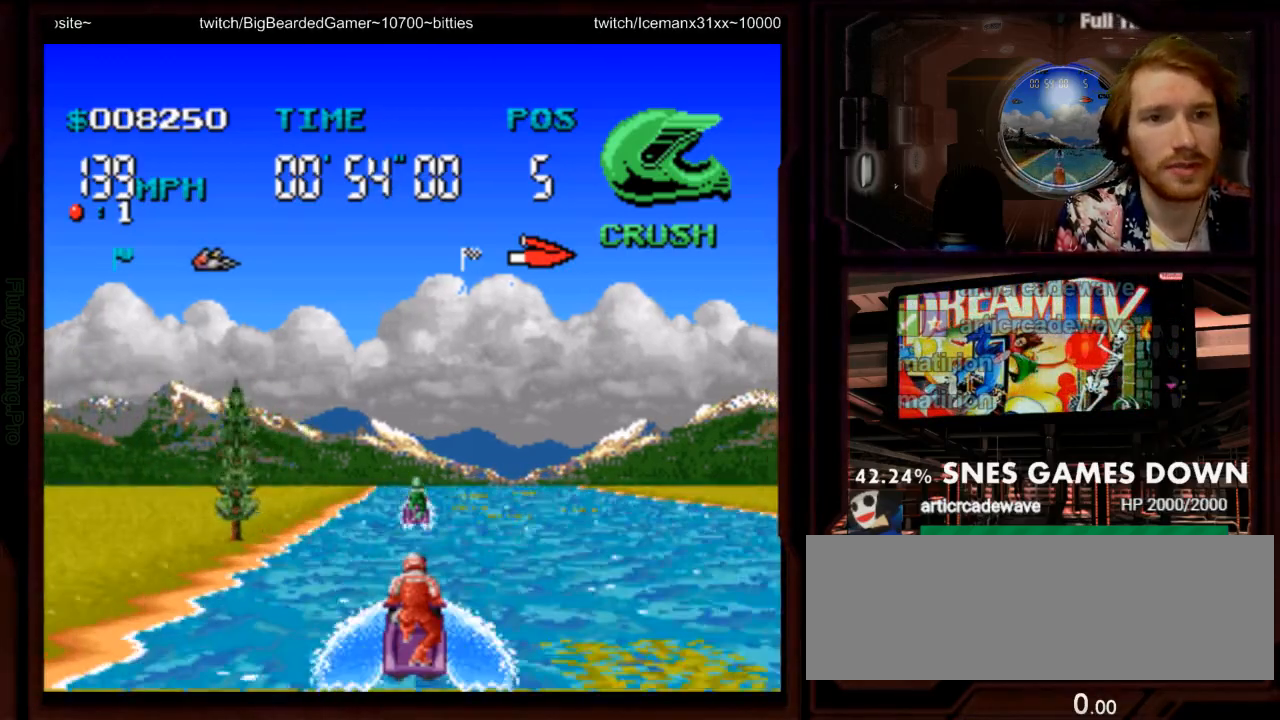
{"dt_ms": 500, "buttons": ["A"], "events": []}
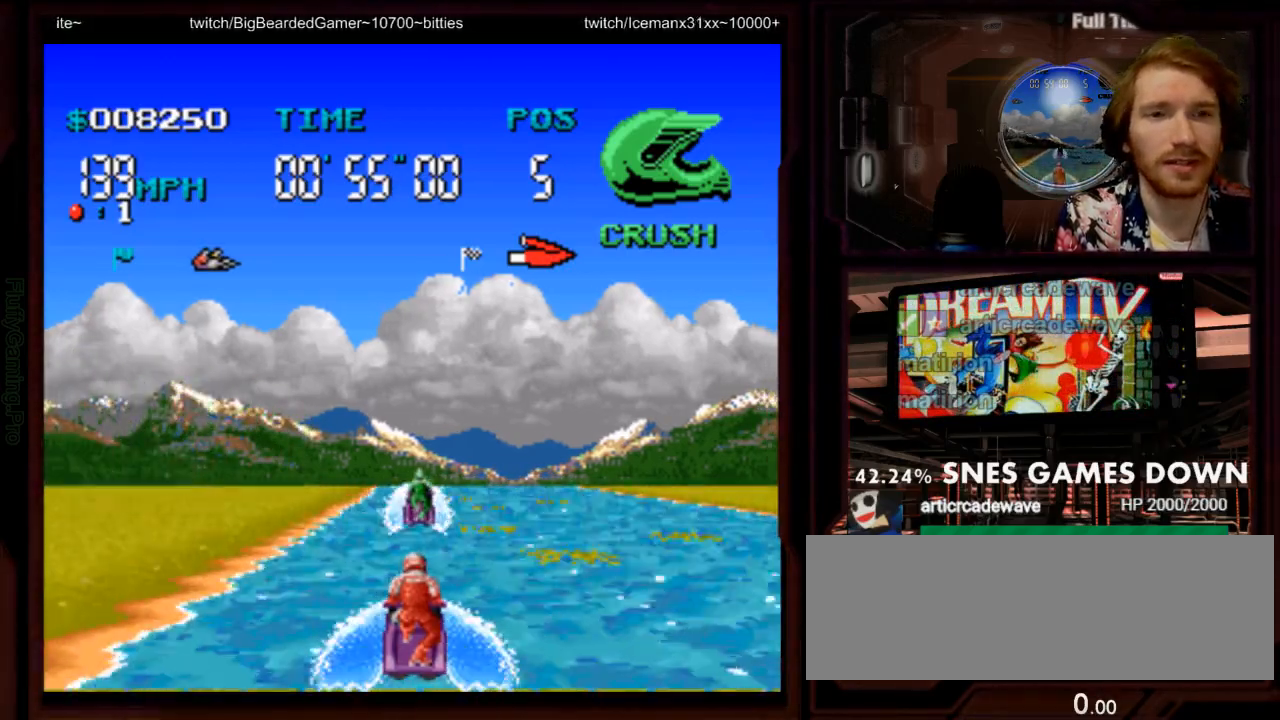
{"dt_ms": 500, "buttons": ["A"], "events": []}
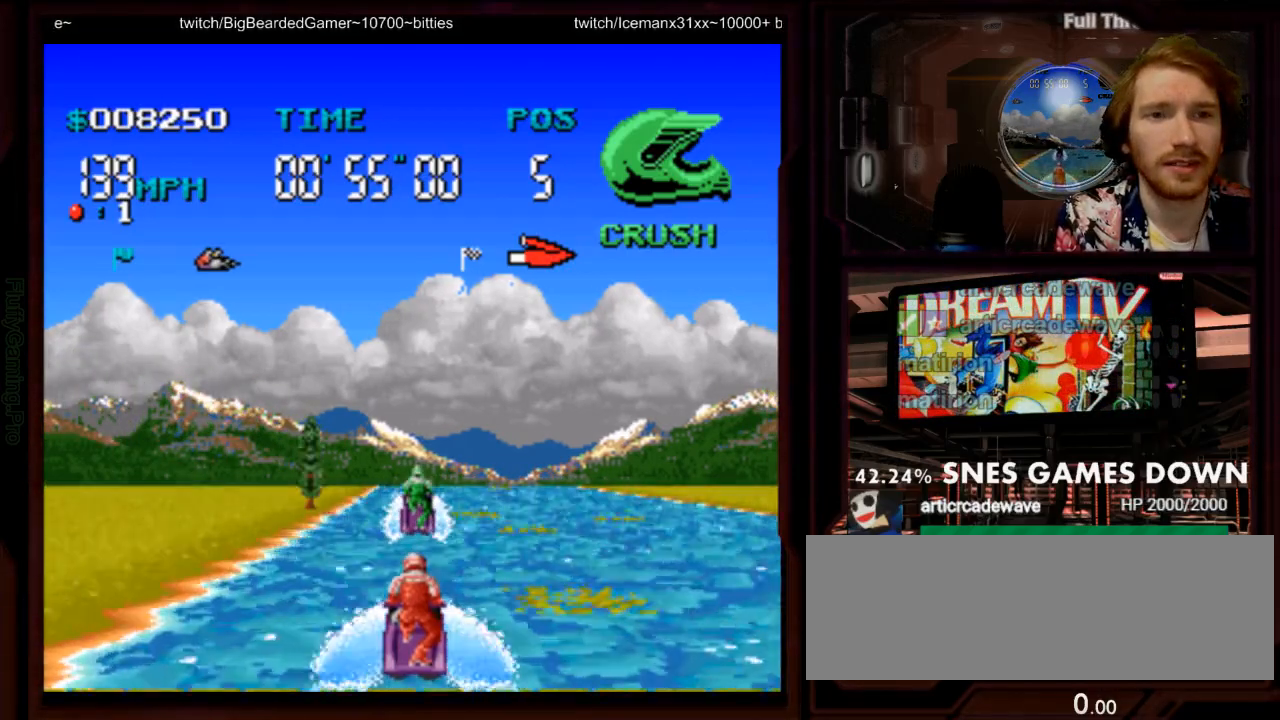
{"dt_ms": 500, "buttons": ["A"], "events": []}
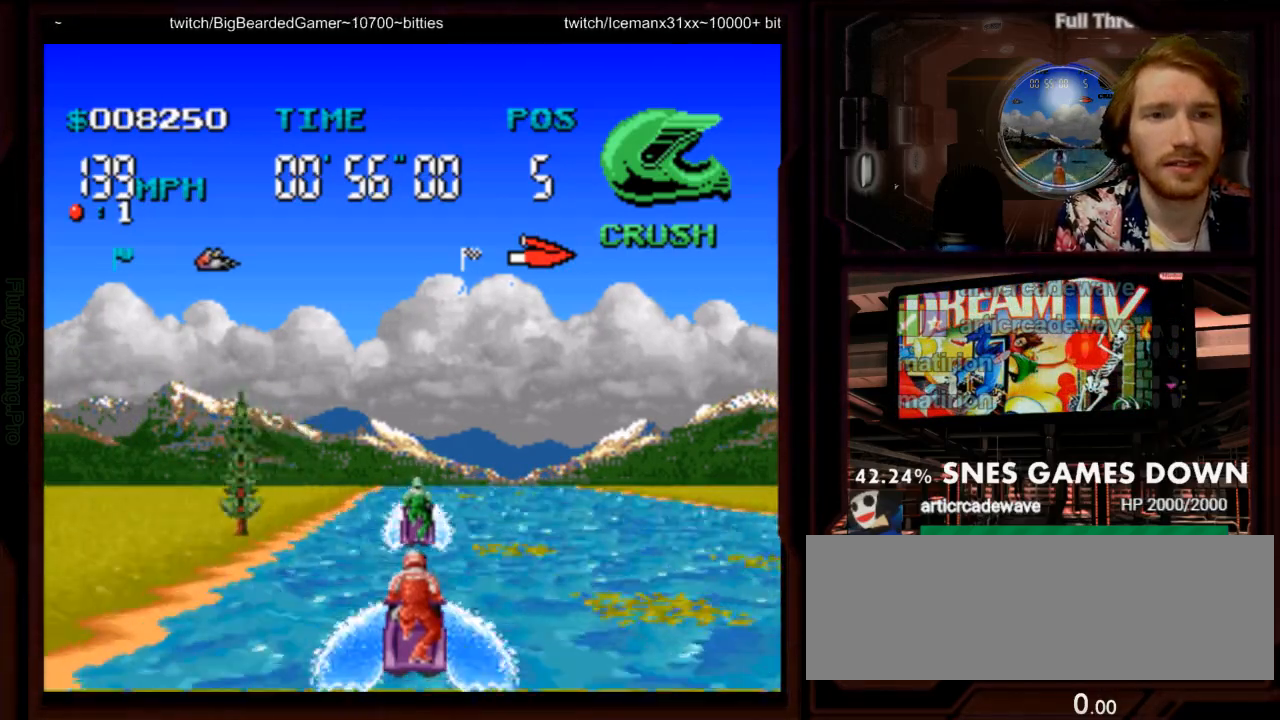
{"dt_ms": 500, "buttons": ["A"], "events": [[133, "DPAD_LEFT", "down"], [200, "DPAD_LEFT", "up"]]}
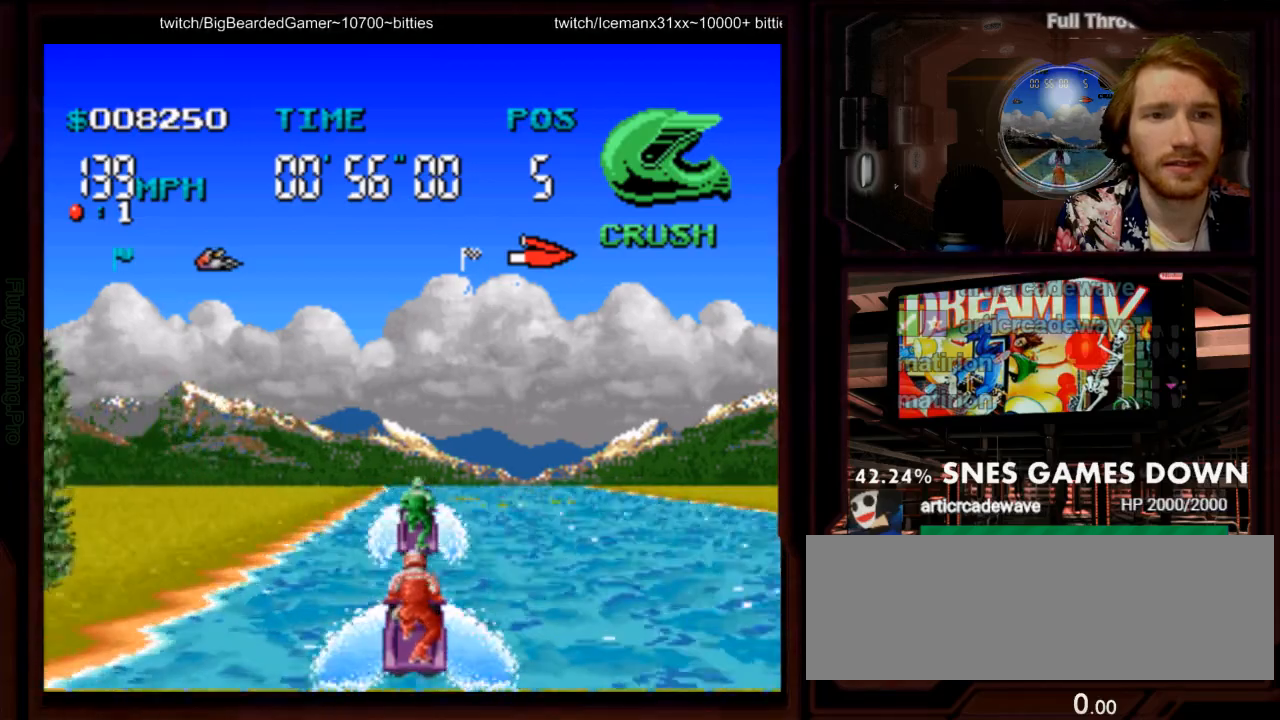
{"dt_ms": 500, "buttons": ["A"], "events": []}
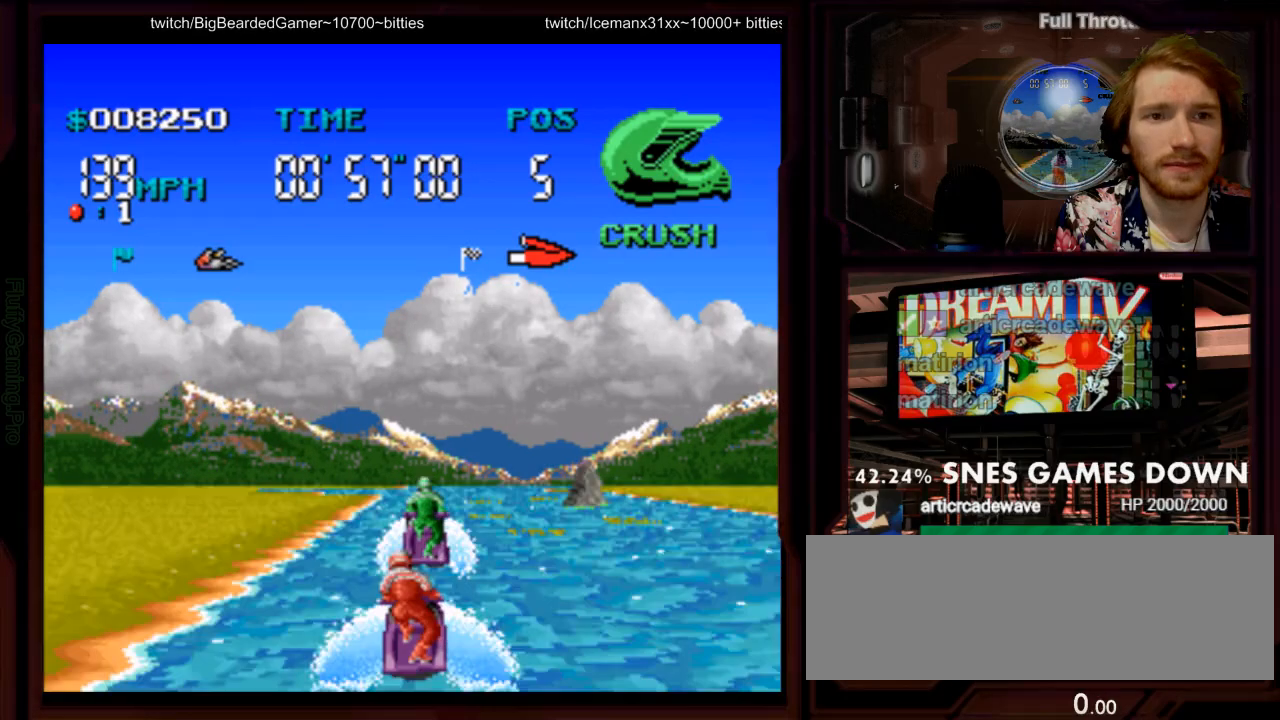
{"dt_ms": 1000, "buttons": ["A"]}